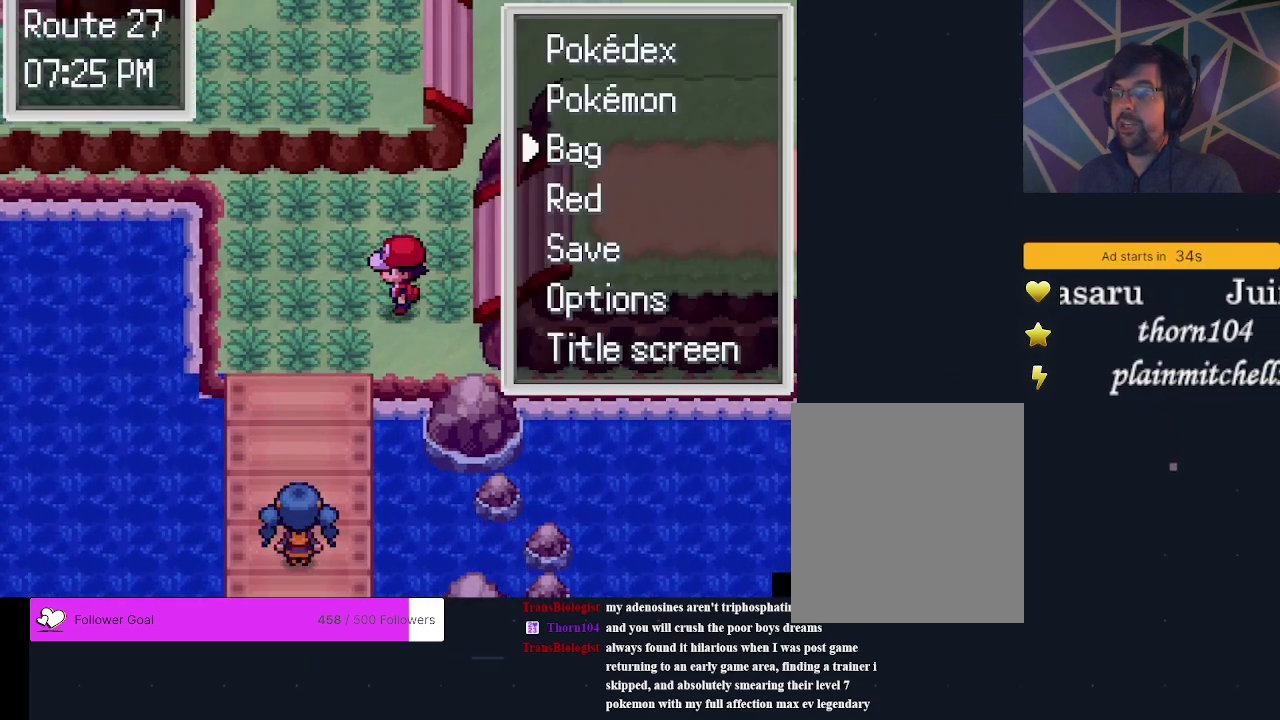
Gameplay with a controller (Xbox layout); each line is a JSON object with the inputs held at the frame after it (dt_ms = milliseconds from this image to that frame). "events" lists button and stick changes between this image and that frame as [ms after this image, input, new state], when the widget could be followed in between. Not read: L3 R3 left_stick right_stick.
{"dt_ms": 300, "buttons": [], "events": [[167, "A", "down"], [300, "A", "up"]]}
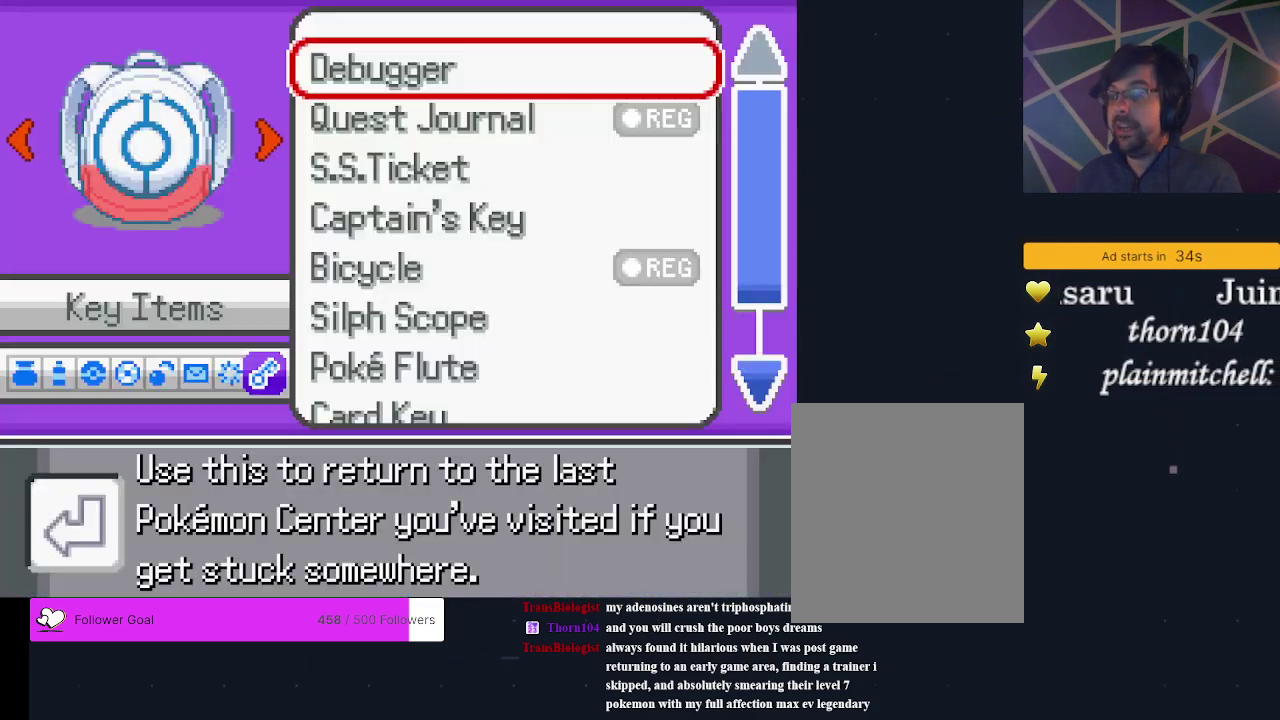
{"dt_ms": 300, "buttons": [], "events": []}
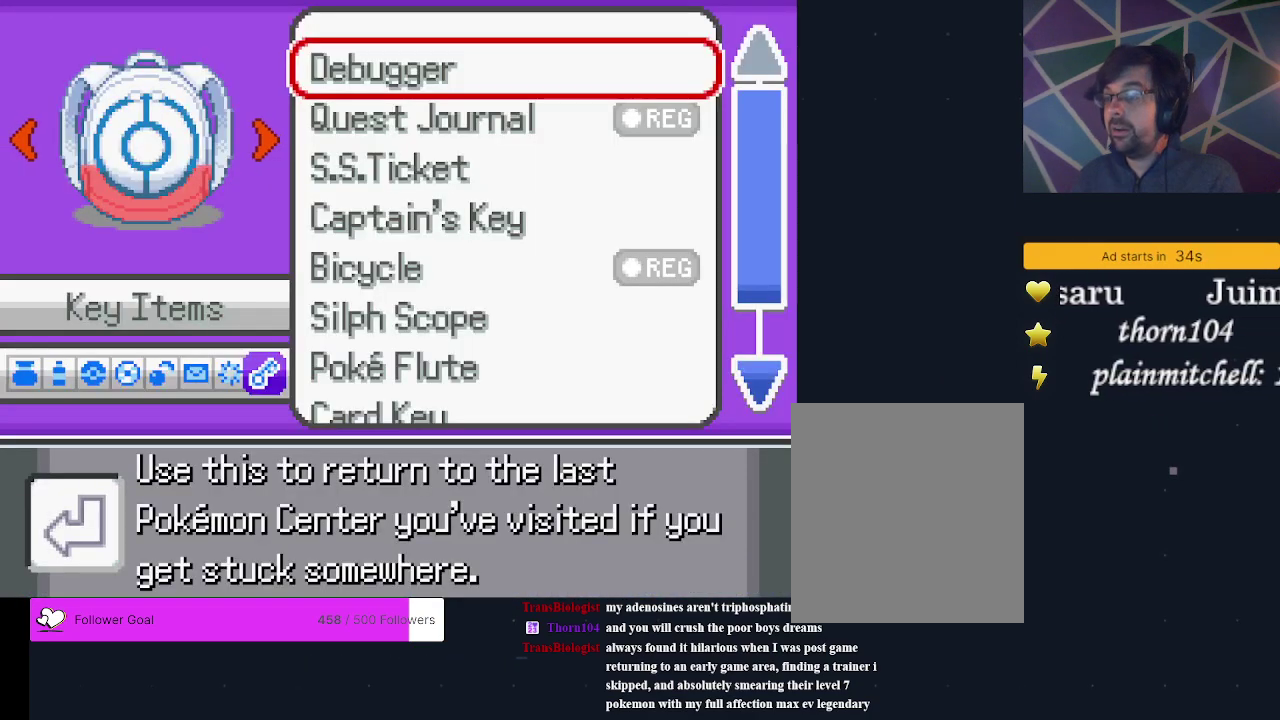
{"dt_ms": 500, "buttons": [], "events": []}
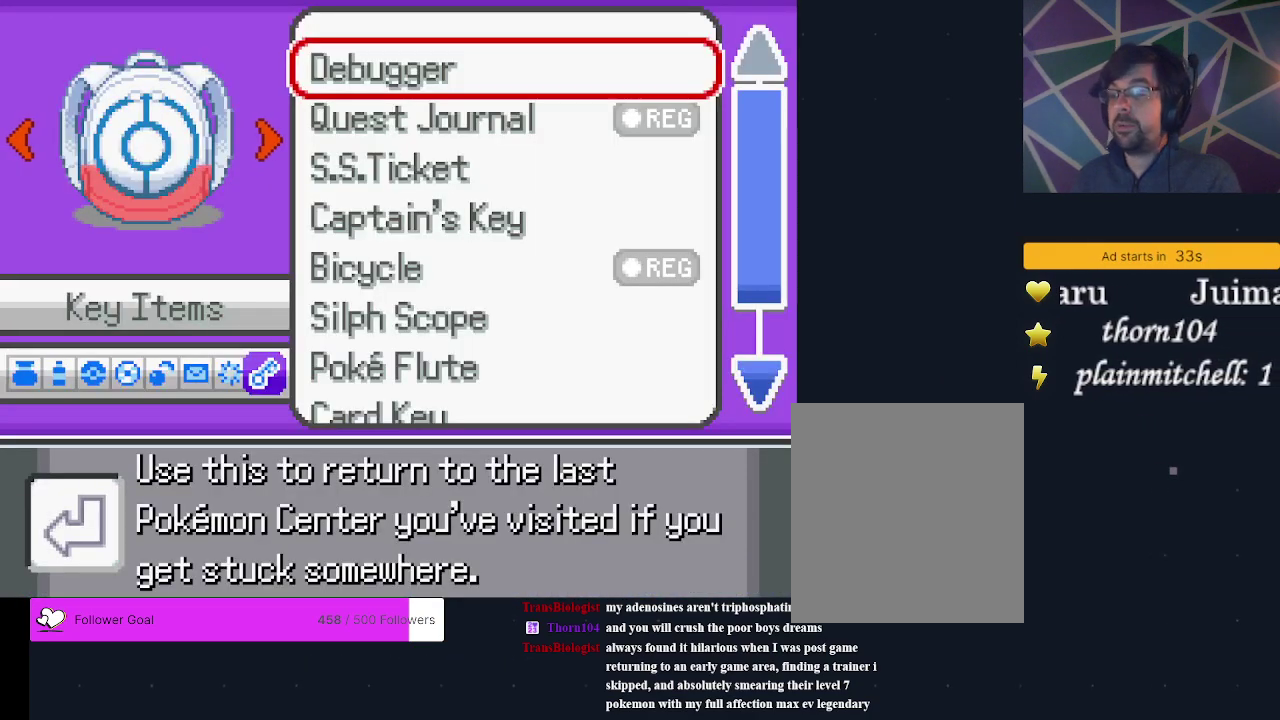
{"dt_ms": 300, "buttons": [], "events": [[133, "DPAD_RIGHT", "down"], [267, "DPAD_RIGHT", "up"]]}
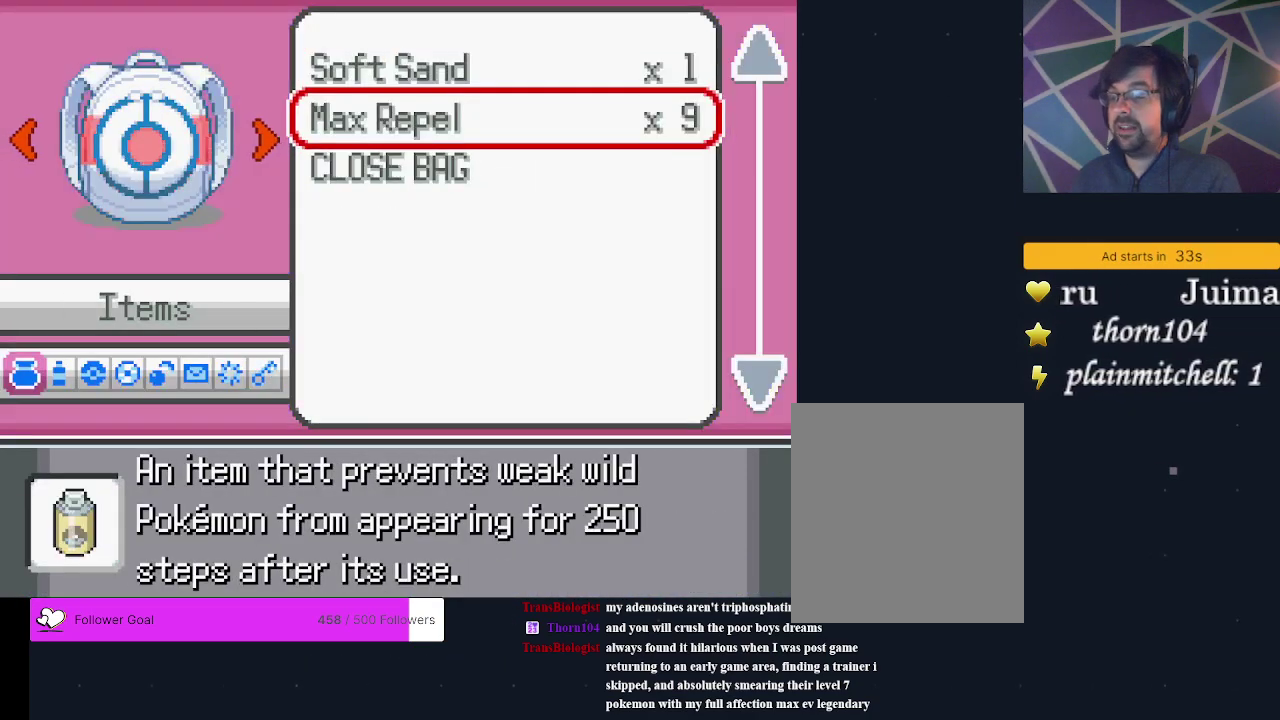
{"dt_ms": 600, "buttons": [], "events": [[467, "A", "down"], [567, "A", "up"]]}
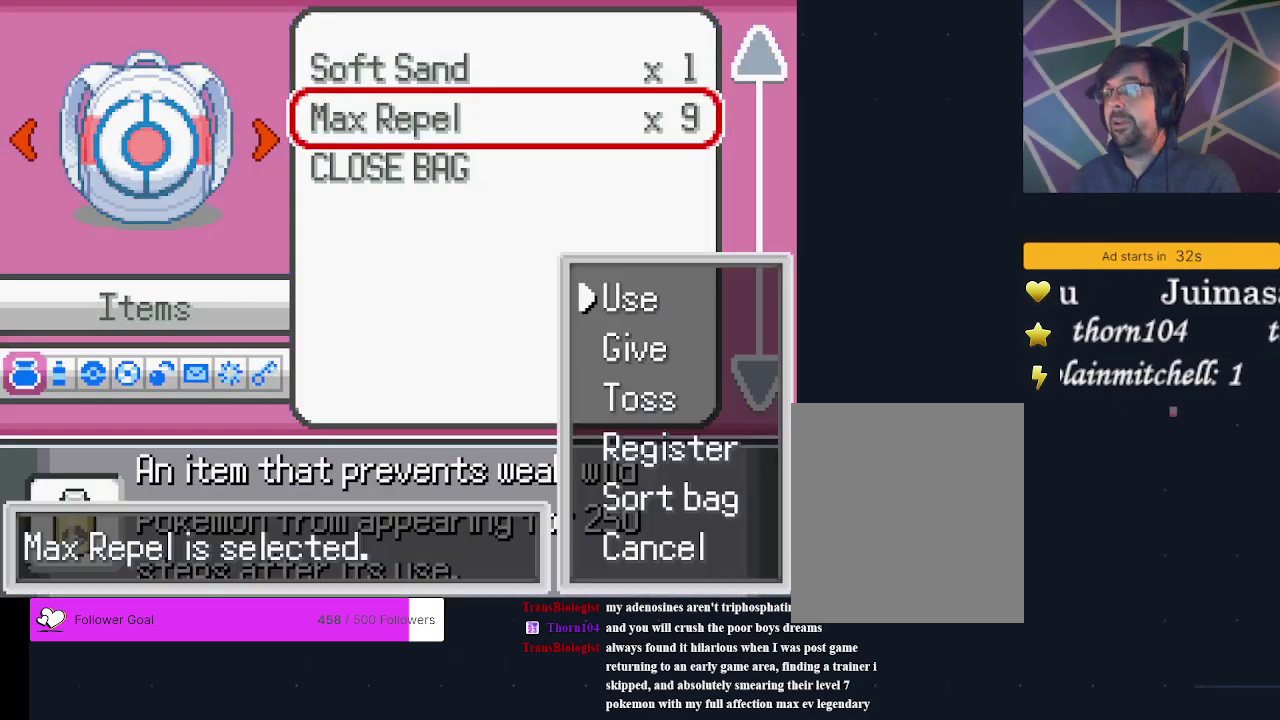
{"dt_ms": 800, "buttons": ["B"], "events": [[133, "A", "down"], [200, "A", "up"], [433, "A", "down"], [533, "A", "up"], [733, "B", "down"]]}
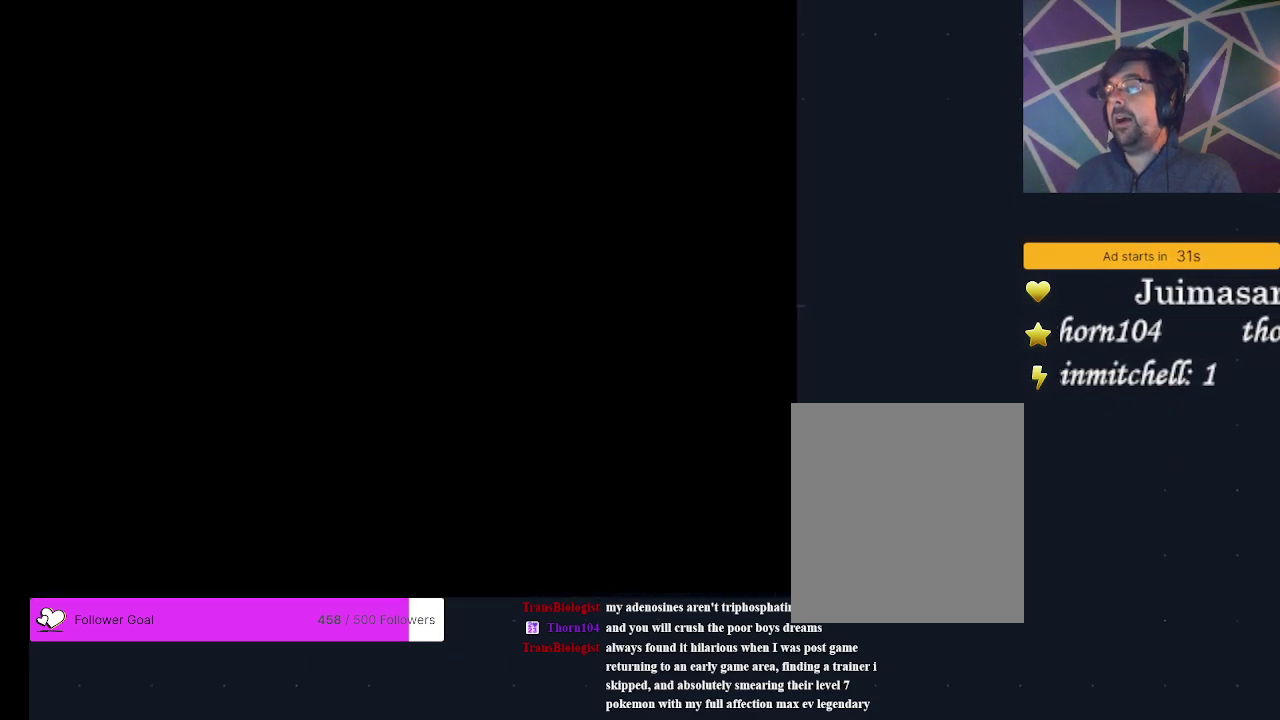
{"dt_ms": 300, "buttons": ["B"], "events": [[33, "B", "up"], [267, "B", "down"]]}
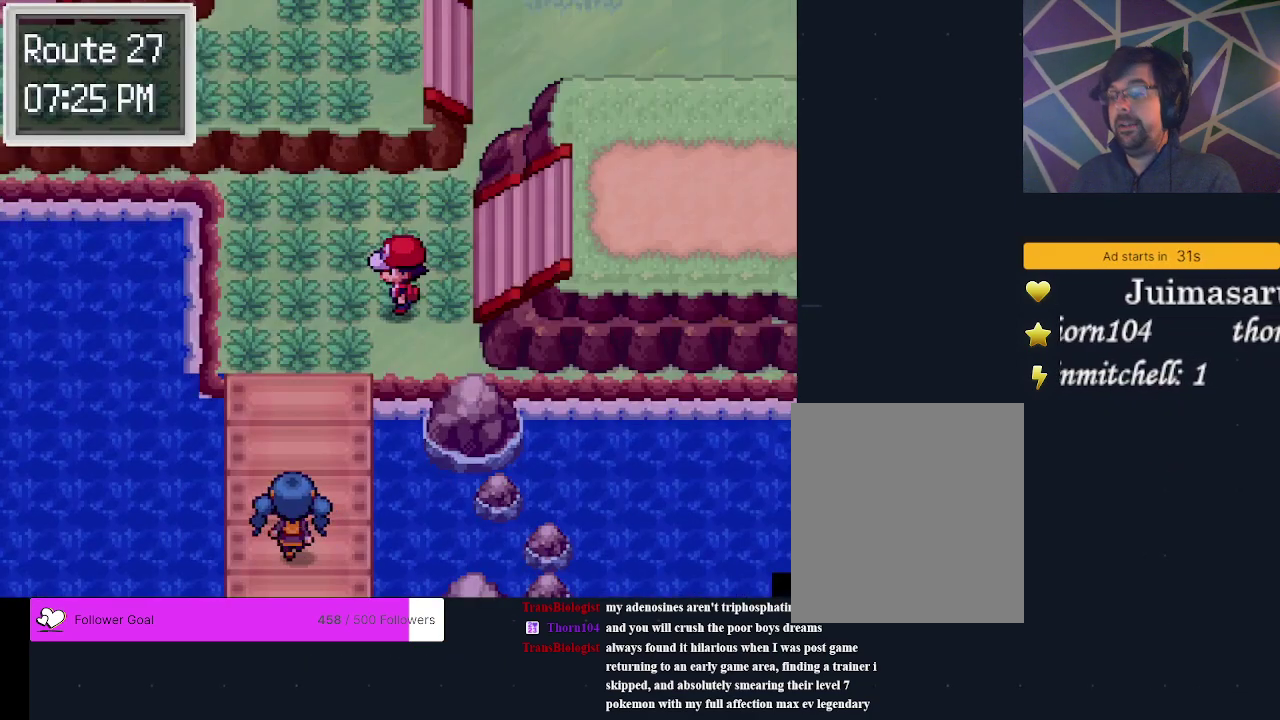
{"dt_ms": 700, "buttons": ["DPAD_LEFT"], "events": [[100, "B", "up"], [667, "DPAD_LEFT", "down"]]}
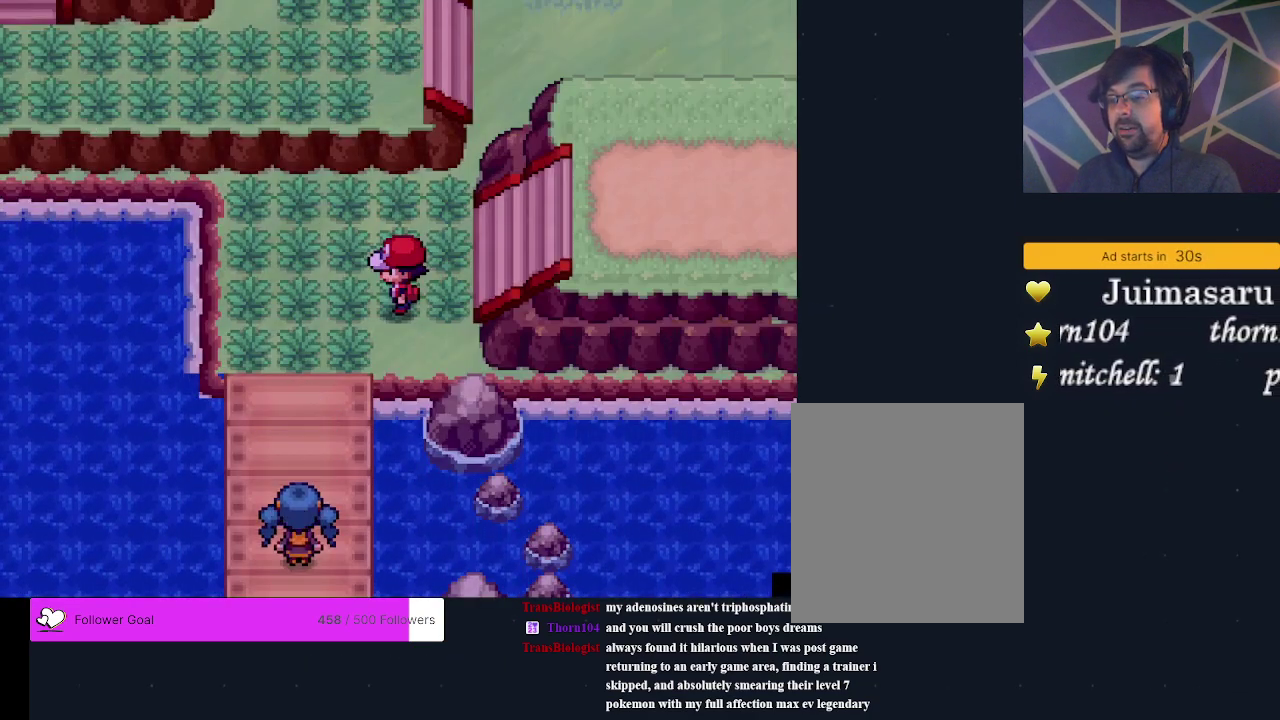
{"dt_ms": 500, "buttons": ["DPAD_LEFT"], "events": [[367, "A", "down"], [467, "A", "up"]]}
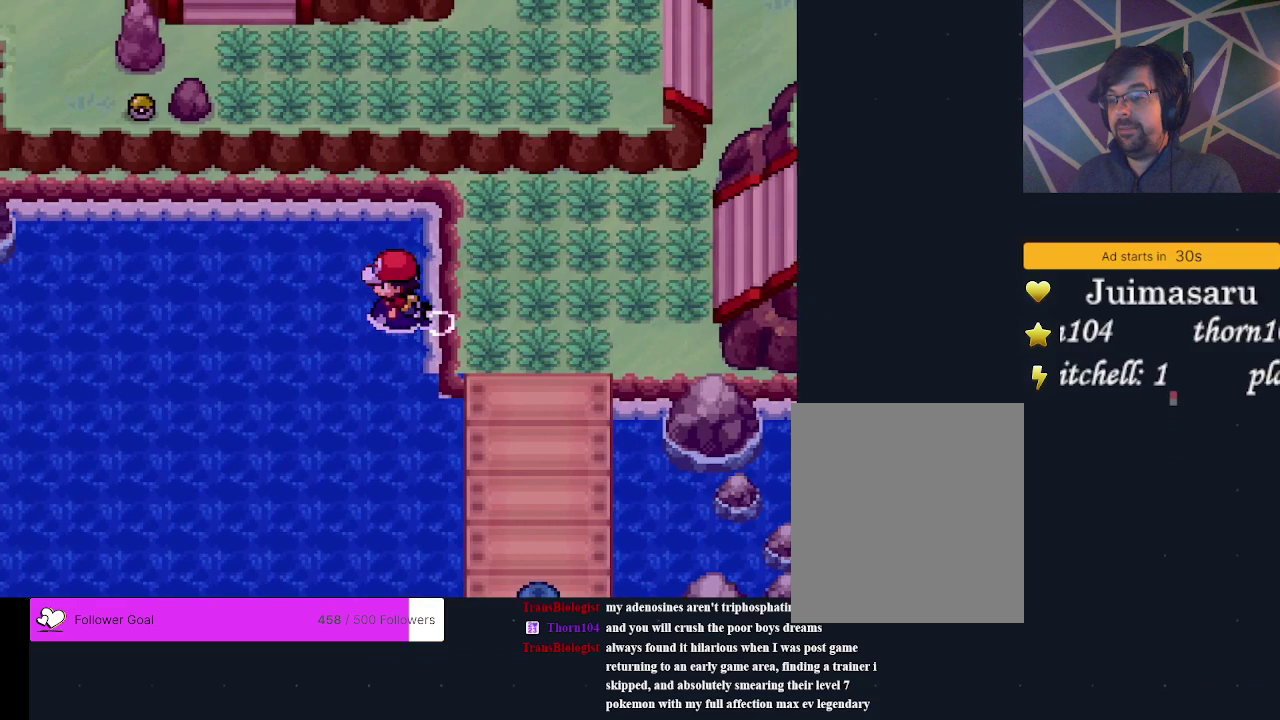
{"dt_ms": 300, "buttons": ["DPAD_DOWN"], "events": [[133, "DPAD_LEFT", "up"], [233, "DPAD_DOWN", "down"]]}
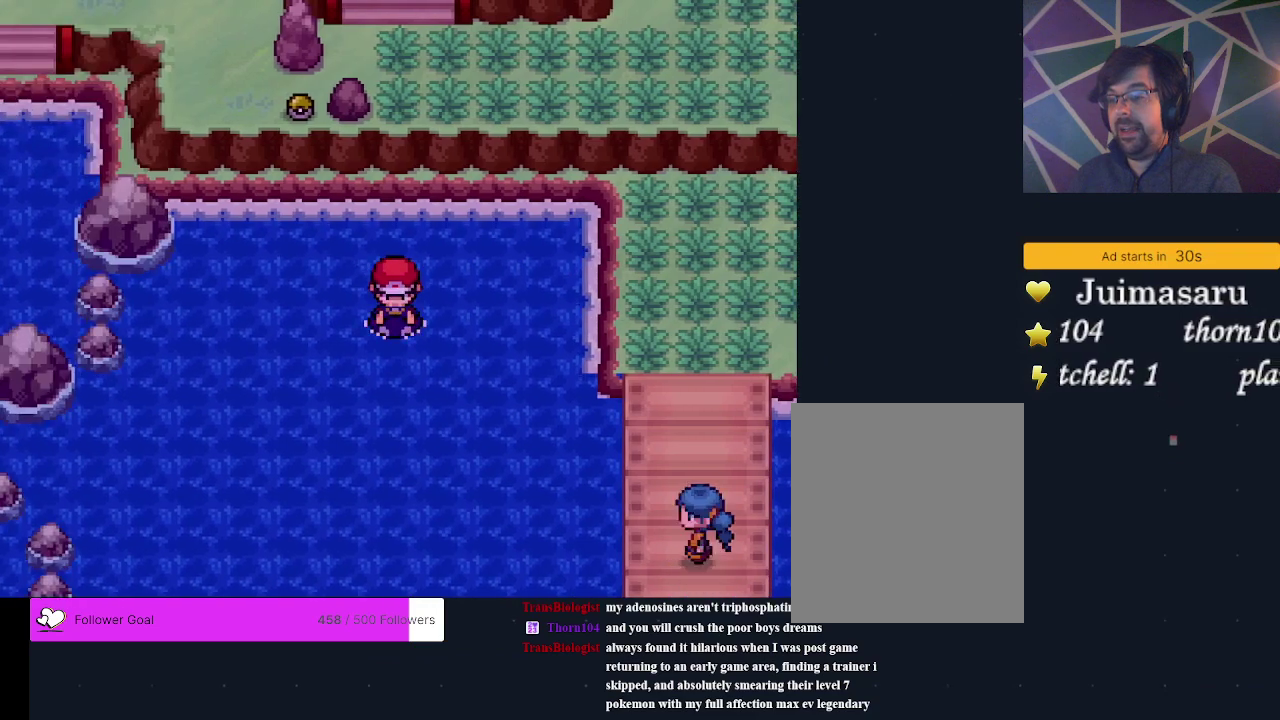
{"dt_ms": 400, "buttons": ["DPAD_DOWN"], "events": [[200, "DPAD_DOWN", "up"], [400, "DPAD_DOWN", "down"]]}
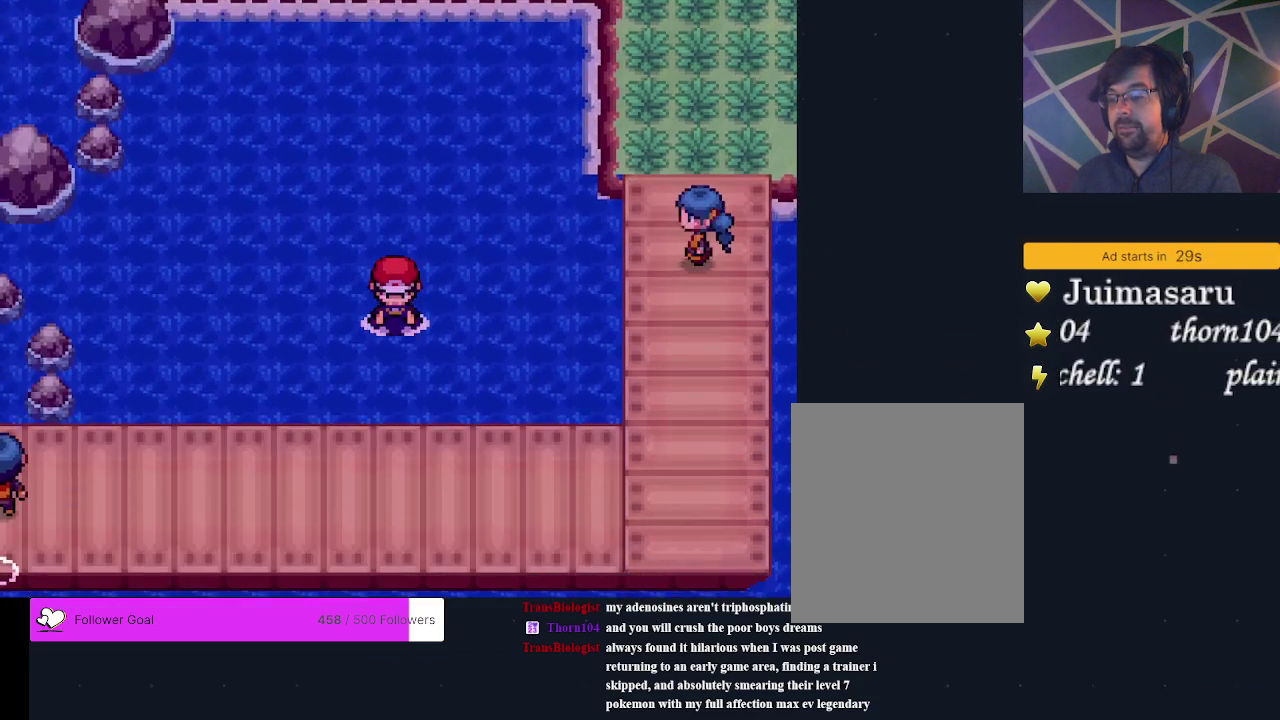
{"dt_ms": 500, "buttons": [], "events": [[367, "A", "down"], [467, "A", "up"], [467, "DPAD_DOWN", "up"]]}
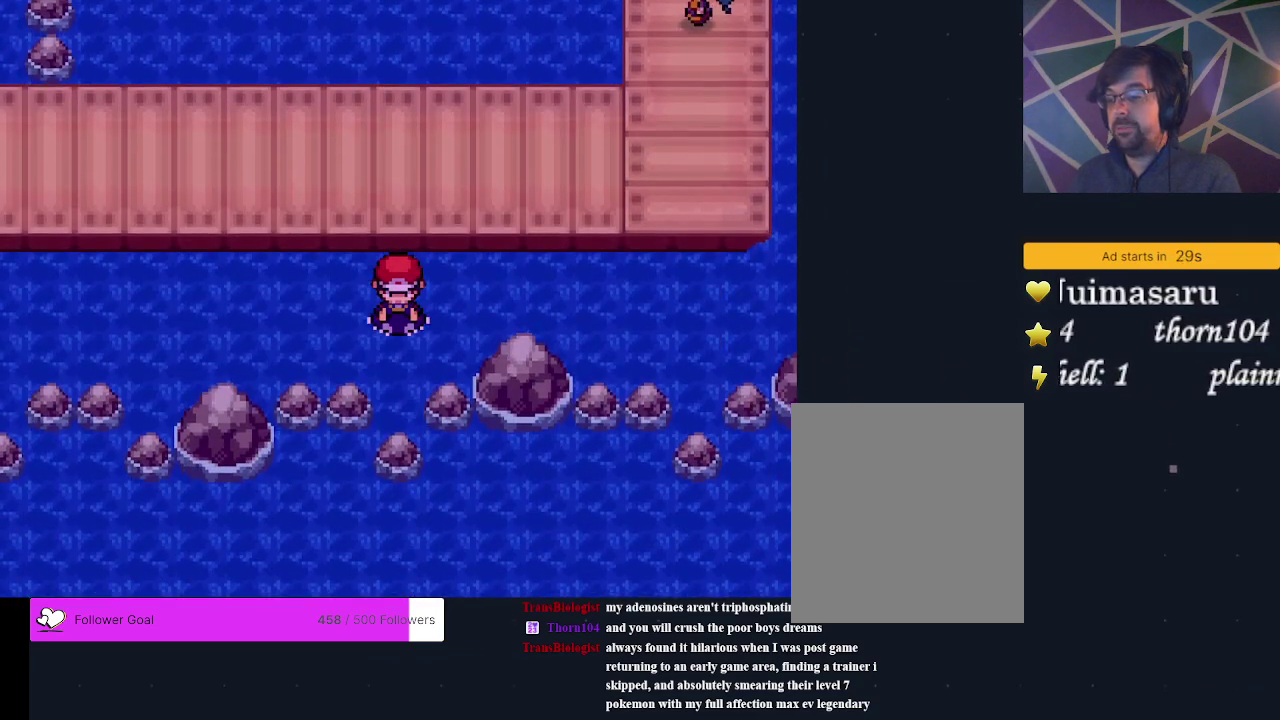
{"dt_ms": 700, "buttons": [], "events": [[267, "DPAD_LEFT", "down"], [633, "DPAD_LEFT", "up"]]}
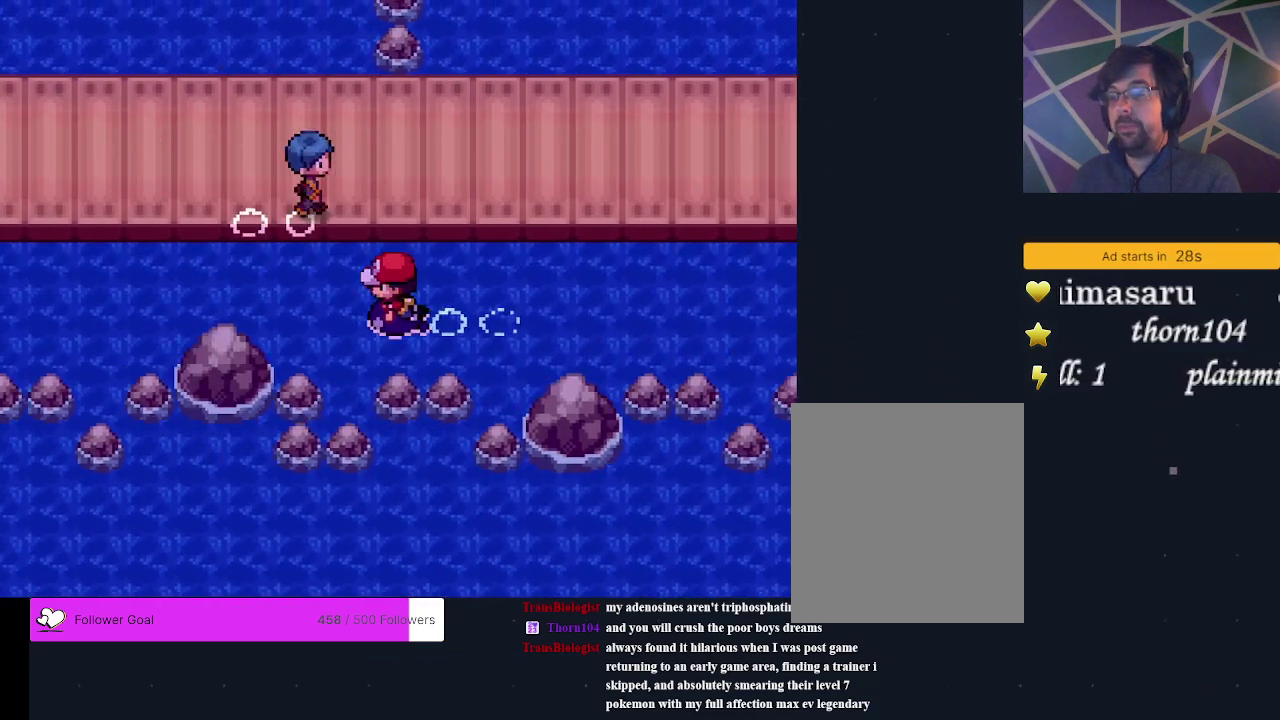
{"dt_ms": 400, "buttons": [], "events": [[300, "DPAD_UP", "down"], [400, "DPAD_UP", "up"]]}
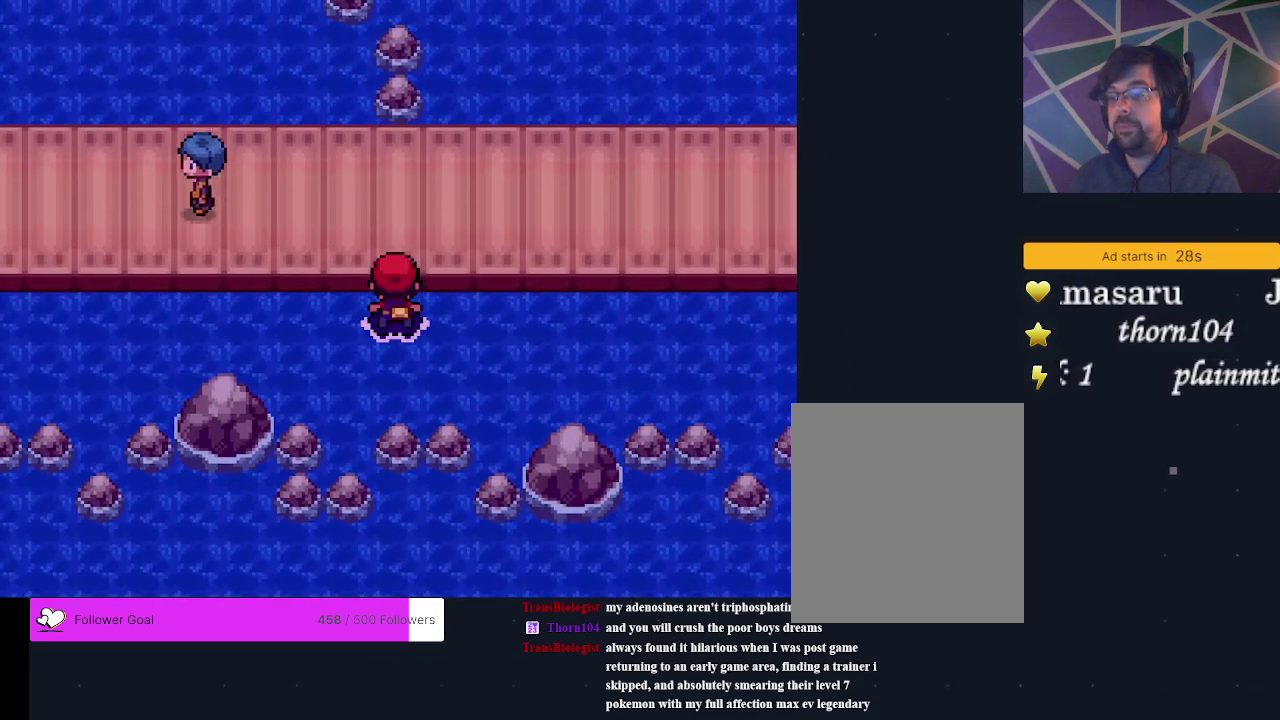
{"dt_ms": 500, "buttons": [], "events": []}
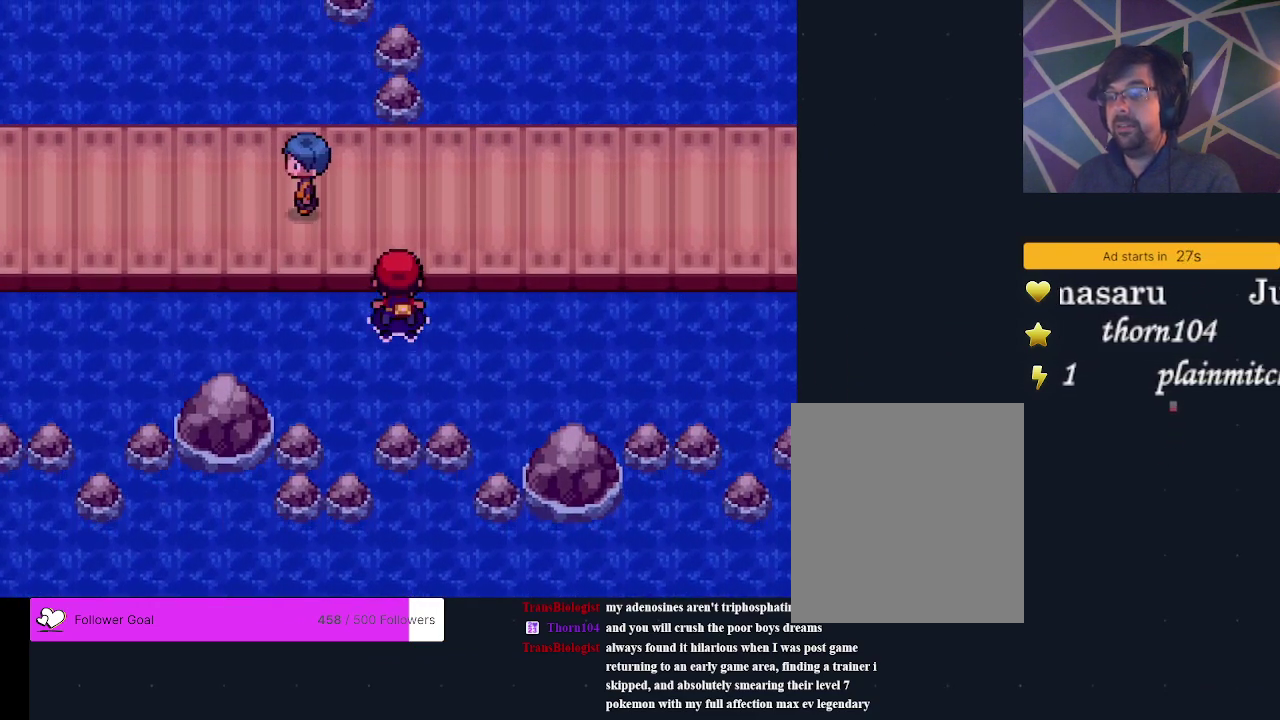
{"dt_ms": 500, "buttons": [], "events": []}
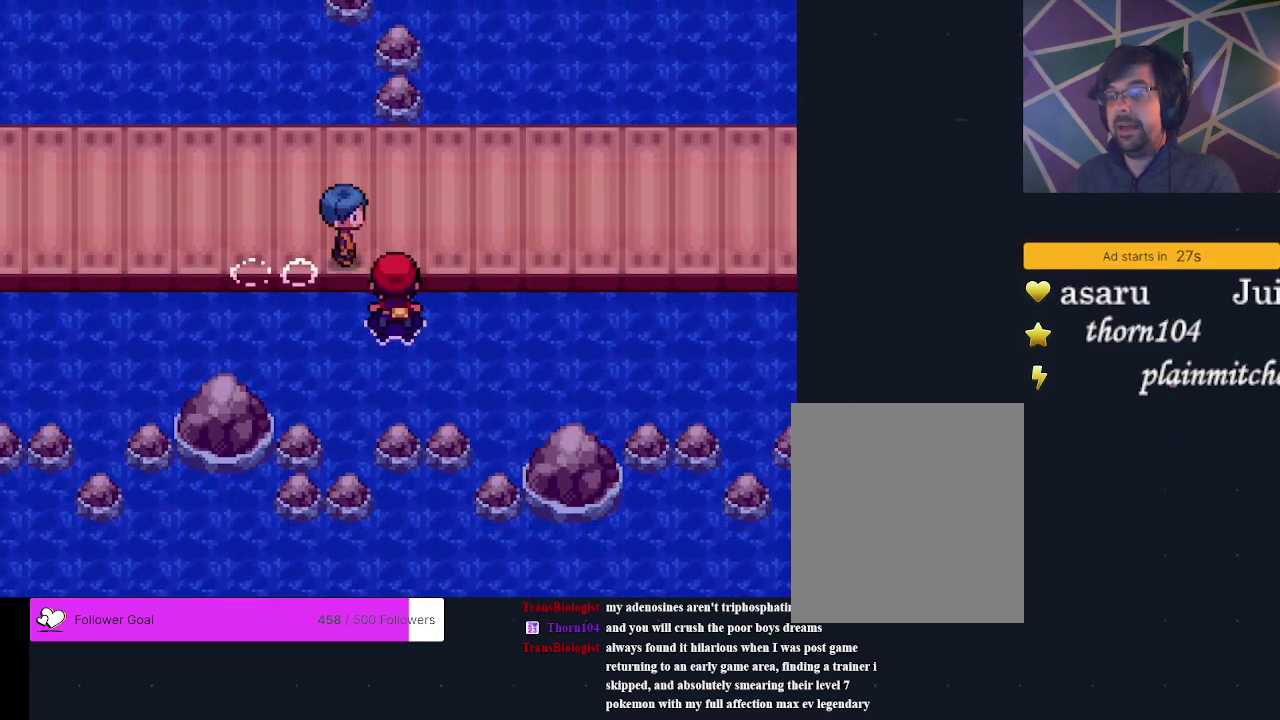
{"dt_ms": 500, "buttons": [], "events": []}
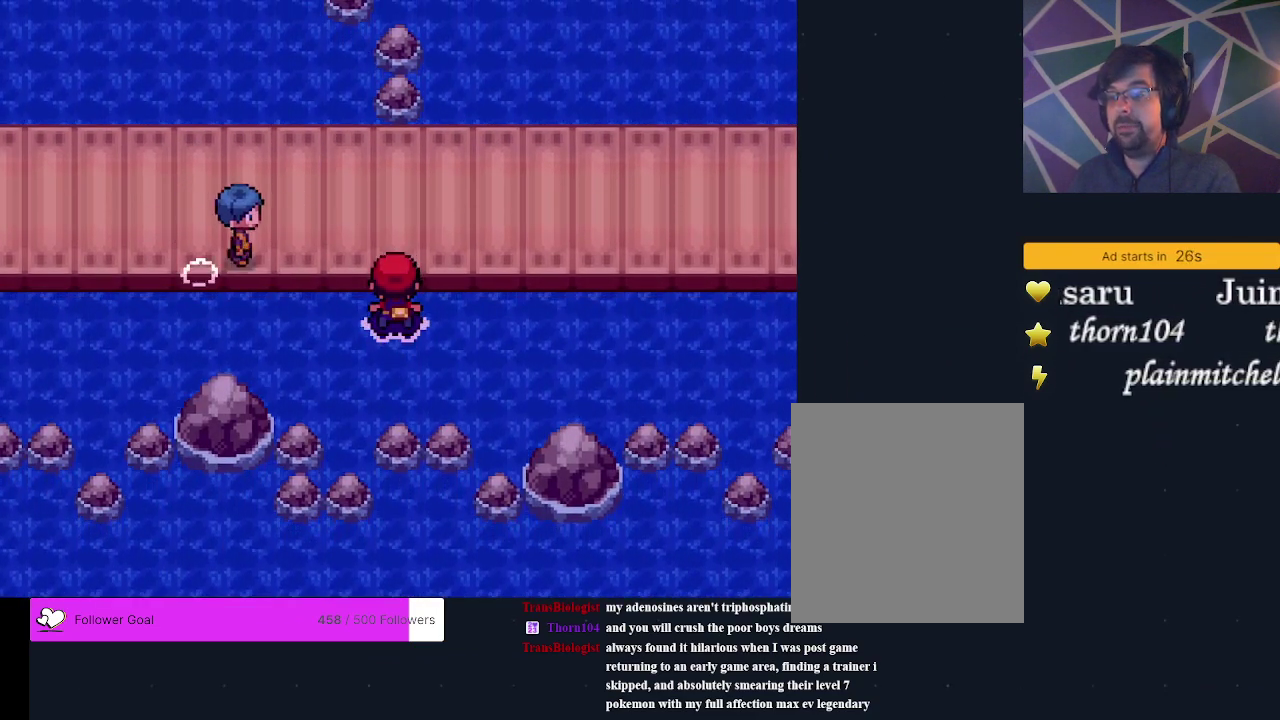
{"dt_ms": 500, "buttons": [], "events": []}
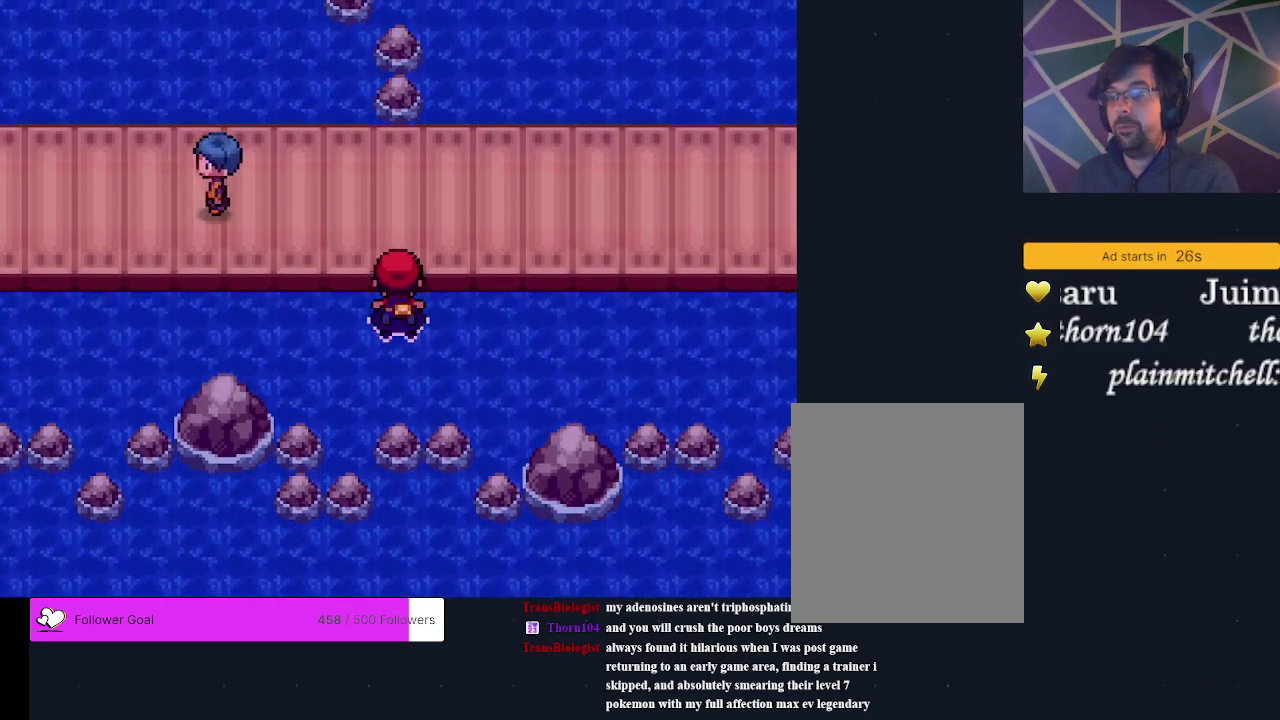
{"dt_ms": 500, "buttons": ["DPAD_LEFT"], "events": [[267, "DPAD_LEFT", "down"]]}
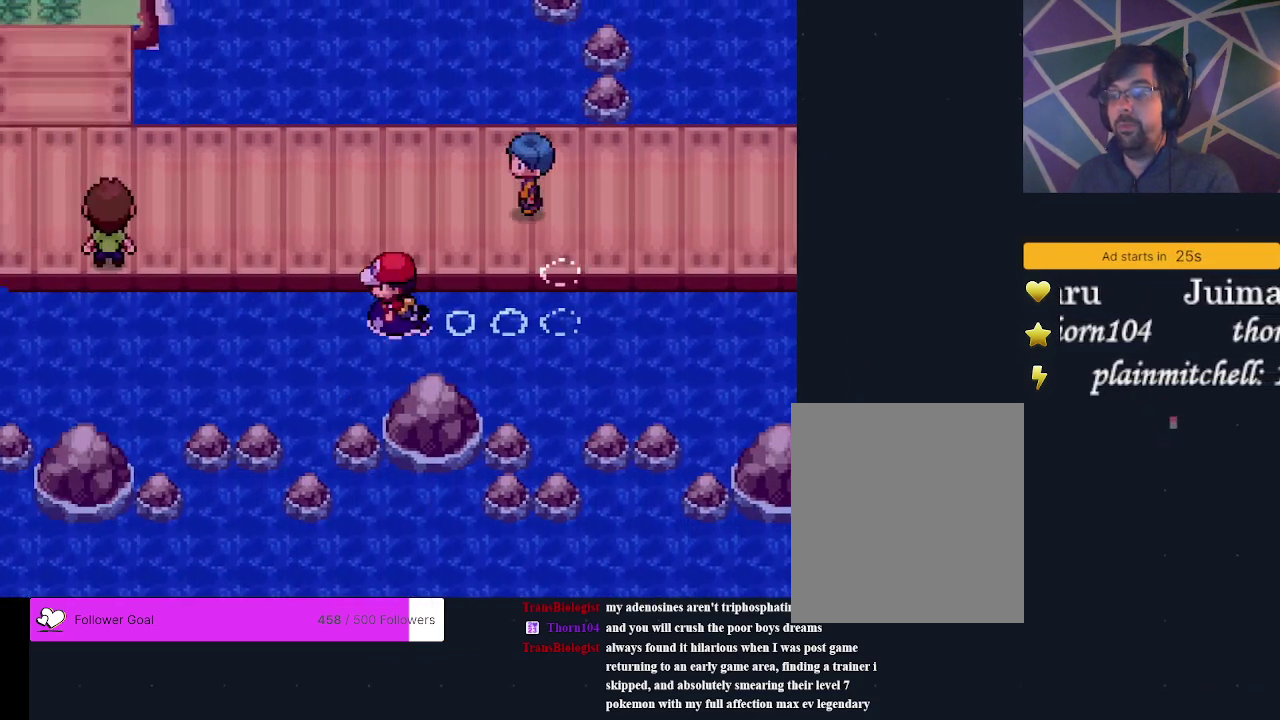
{"dt_ms": 300, "buttons": [], "events": [[267, "DPAD_LEFT", "up"]]}
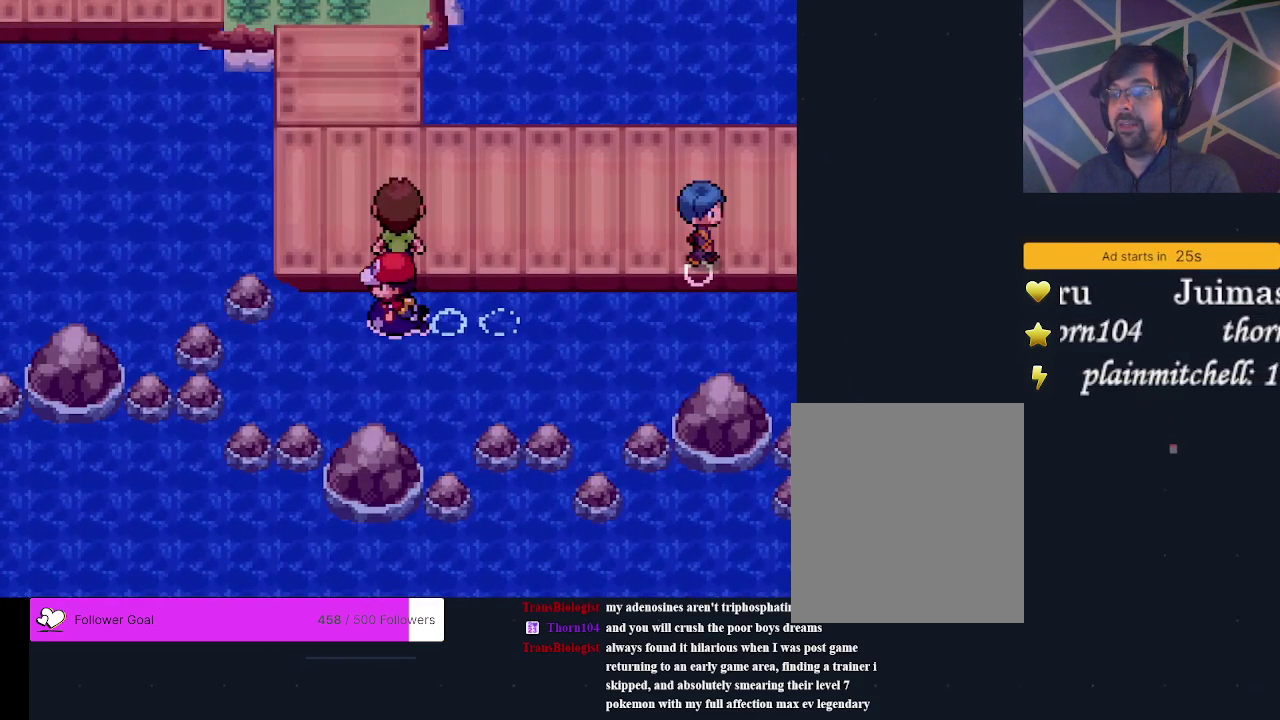
{"dt_ms": 600, "buttons": ["DPAD_UP"], "events": [[200, "DPAD_LEFT", "down"], [333, "DPAD_LEFT", "up"], [600, "DPAD_UP", "down"]]}
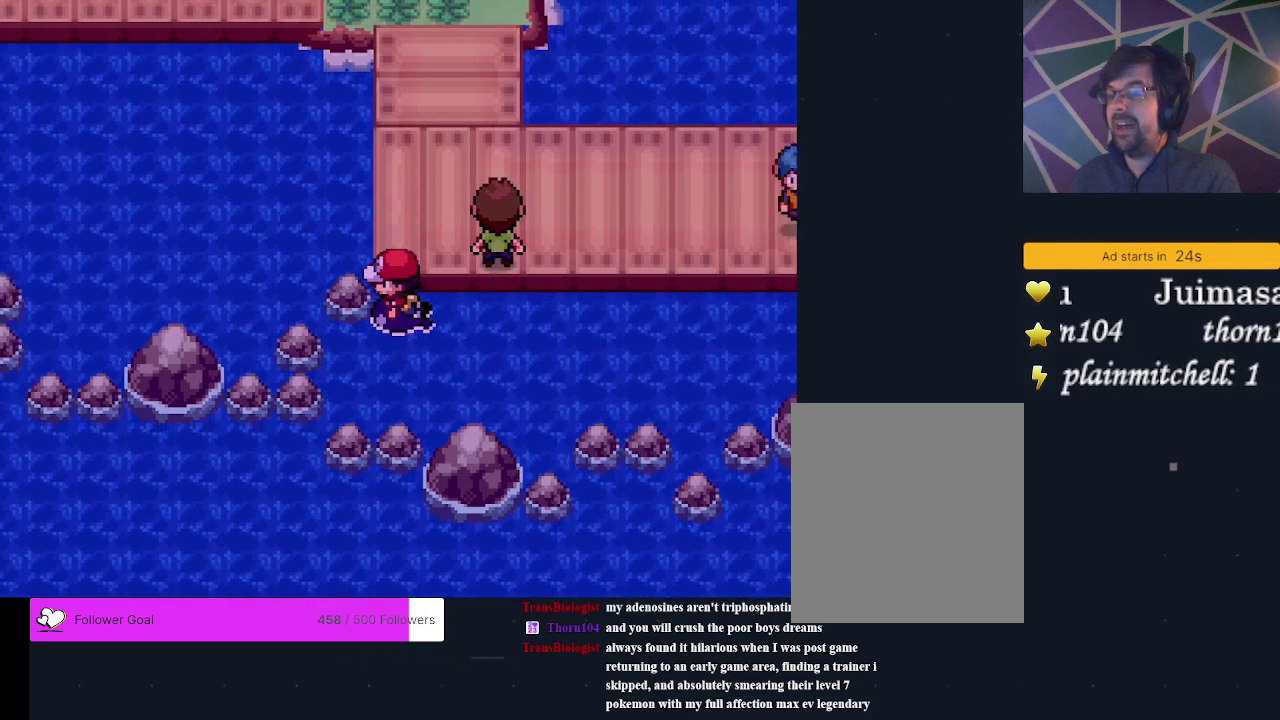
{"dt_ms": 300, "buttons": ["DPAD_LEFT"], "events": [[133, "DPAD_UP", "up"], [300, "DPAD_LEFT", "down"]]}
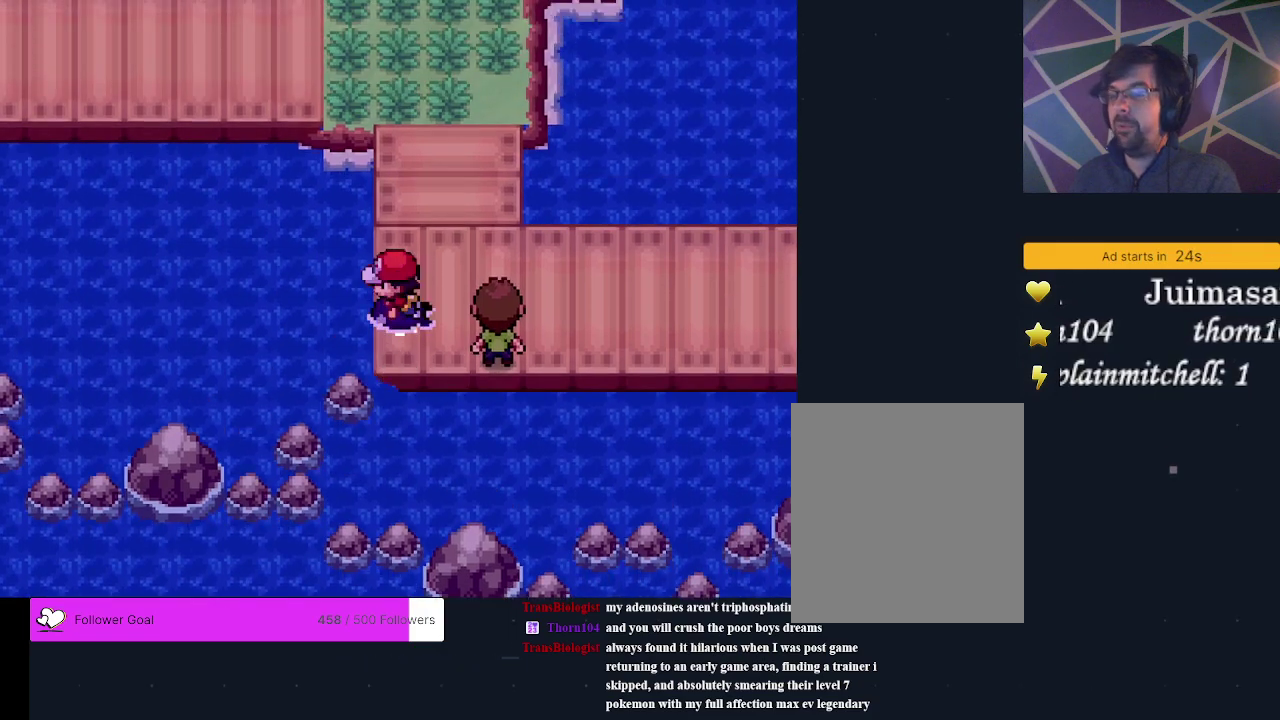
{"dt_ms": 500, "buttons": ["DPAD_UP"], "events": [[300, "DPAD_LEFT", "up"], [467, "DPAD_UP", "down"]]}
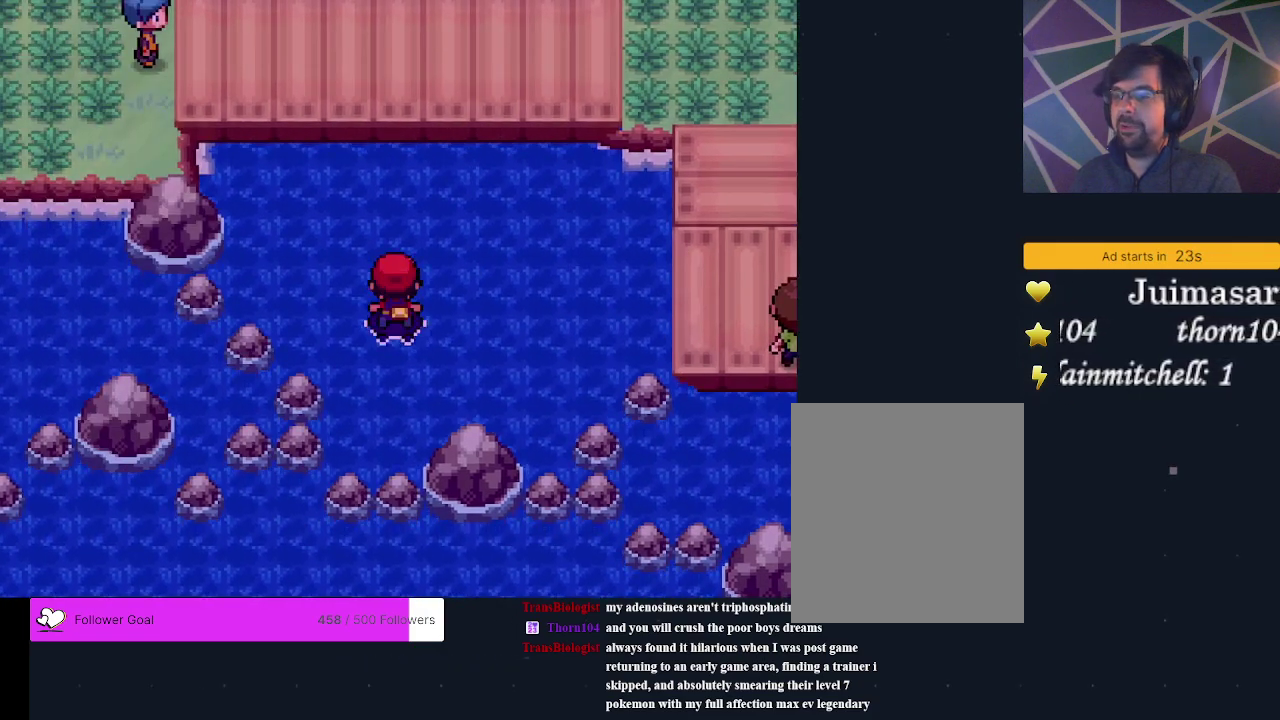
{"dt_ms": 300, "buttons": ["DPAD_UP"], "events": []}
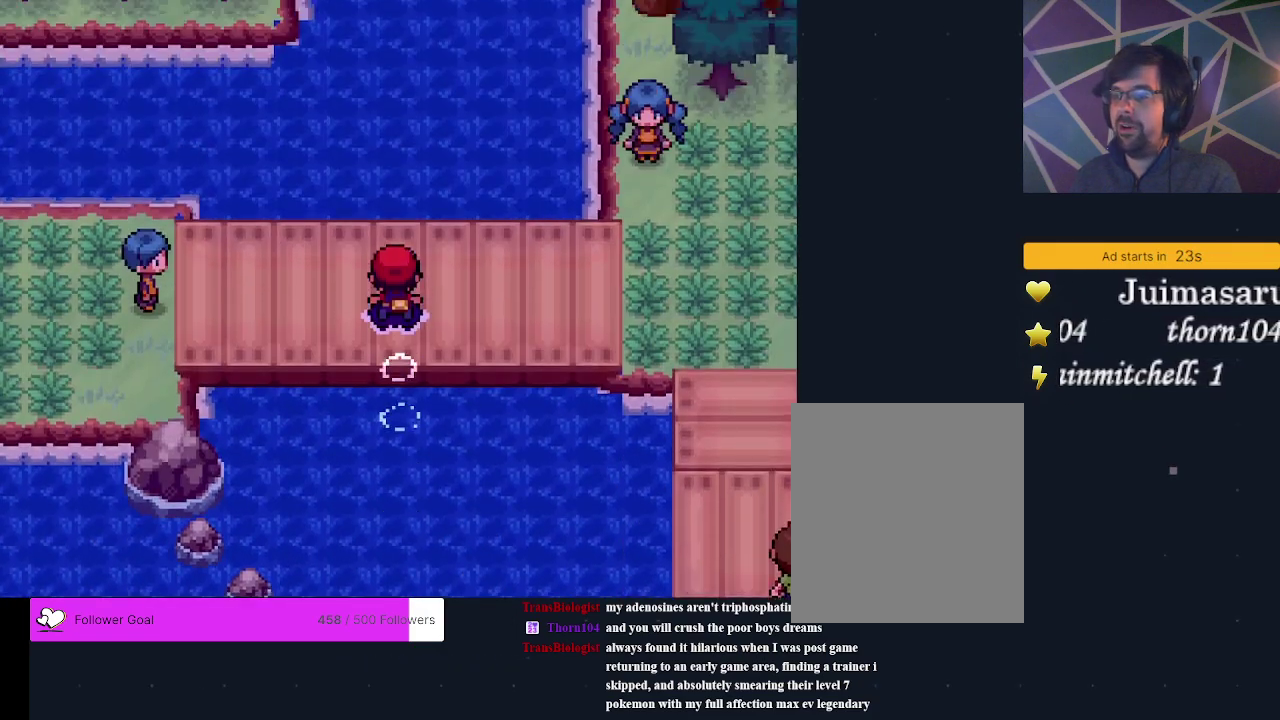
{"dt_ms": 300, "buttons": ["DPAD_UP"], "events": [[167, "A", "down"], [233, "A", "up"]]}
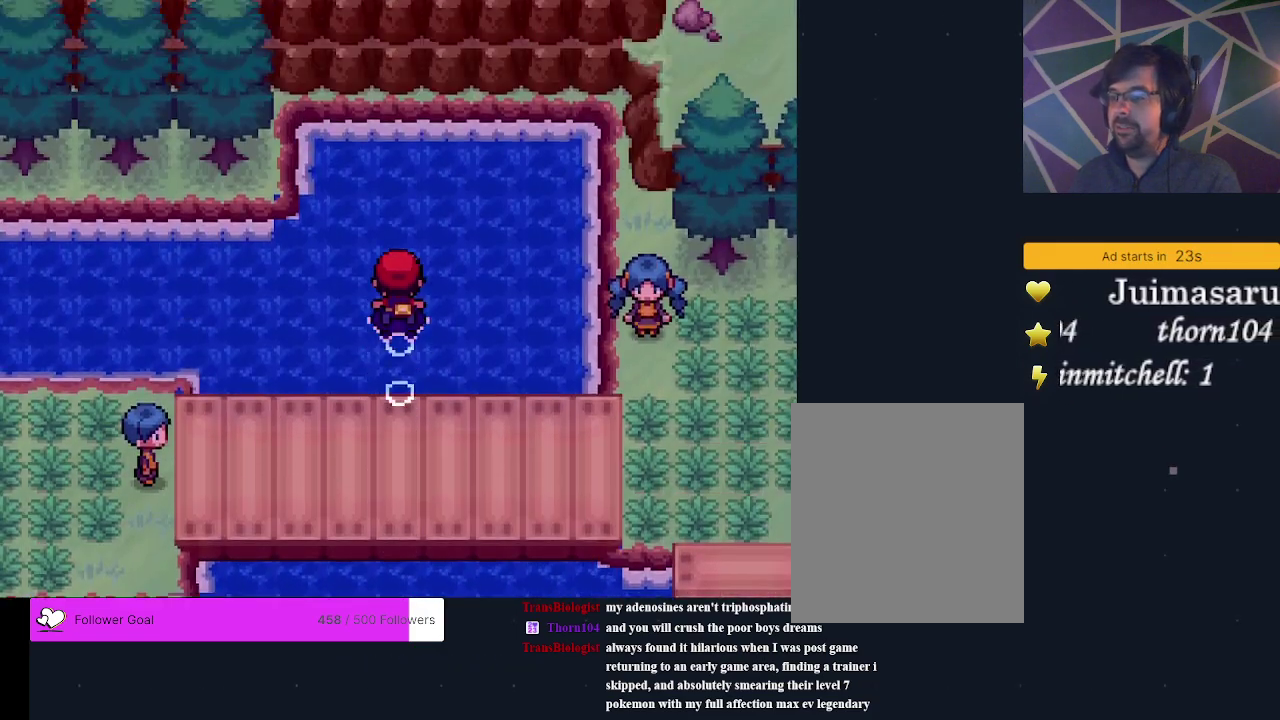
{"dt_ms": 300, "buttons": ["DPAD_LEFT"], "events": [[33, "DPAD_UP", "up"], [233, "DPAD_LEFT", "down"]]}
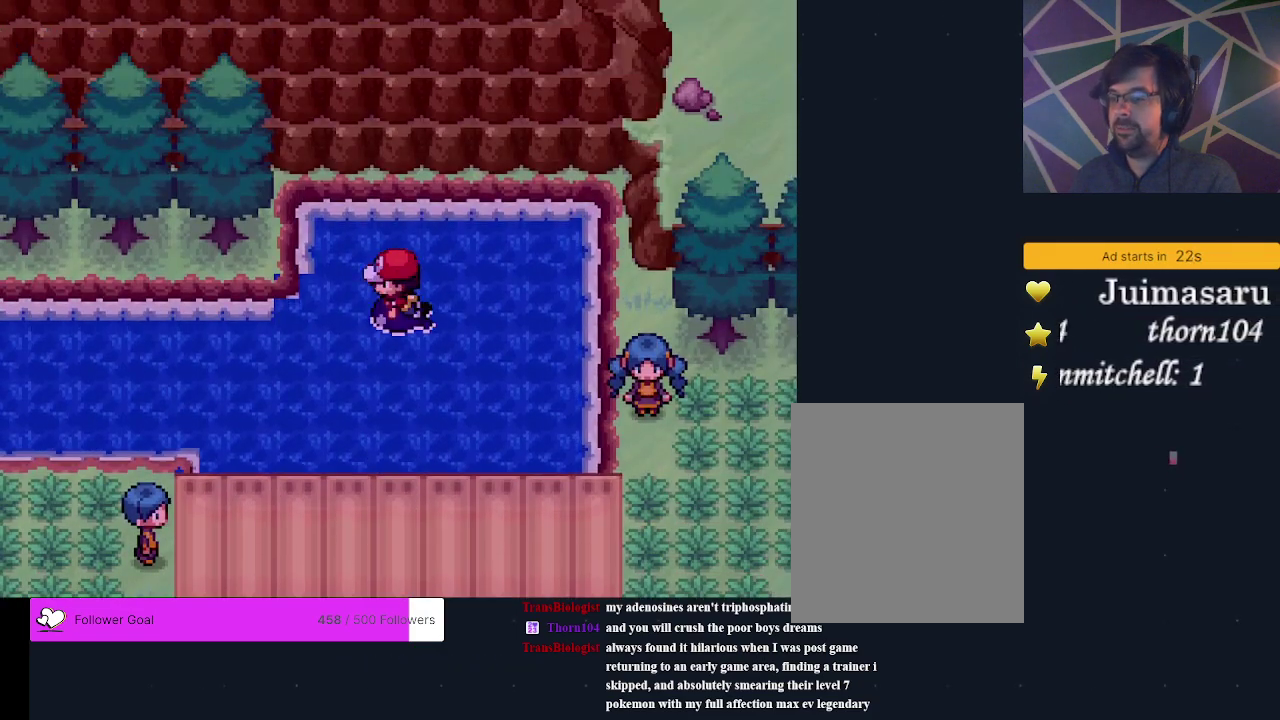
{"dt_ms": 600, "buttons": ["DPAD_LEFT"], "events": [[400, "DPAD_LEFT", "up"], [600, "DPAD_LEFT", "down"]]}
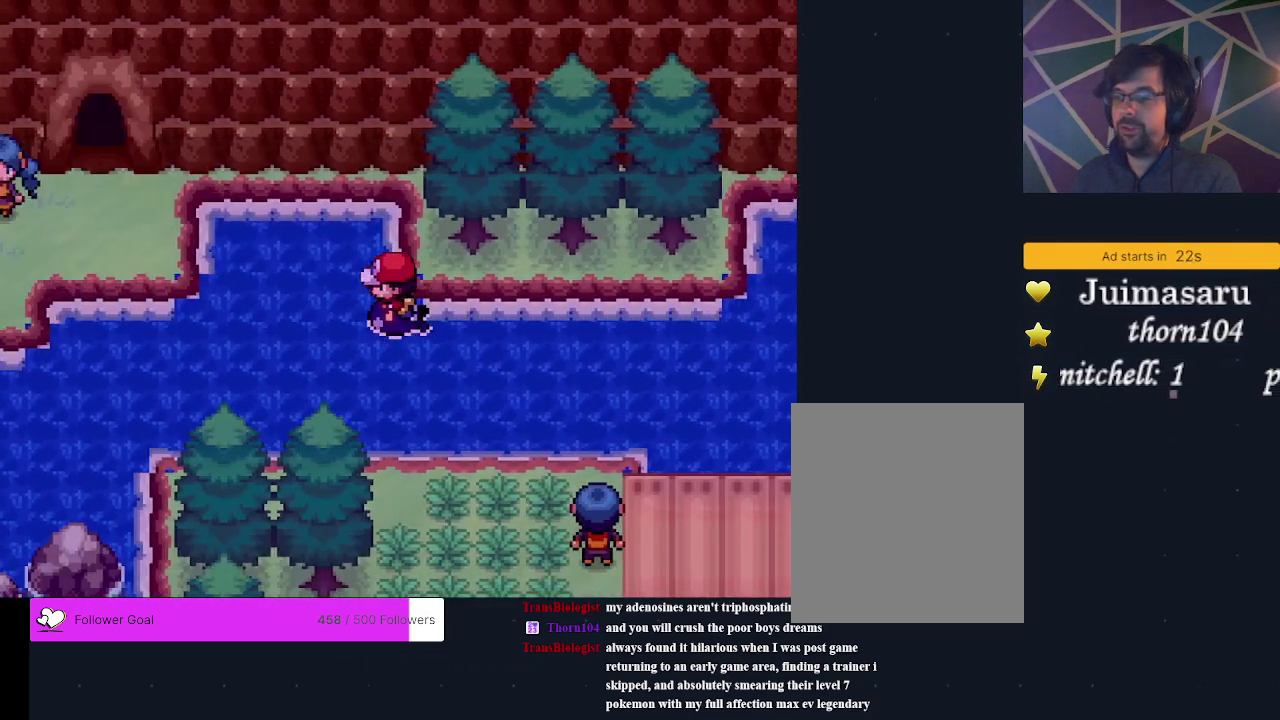
{"dt_ms": 300, "buttons": ["DPAD_LEFT"], "events": []}
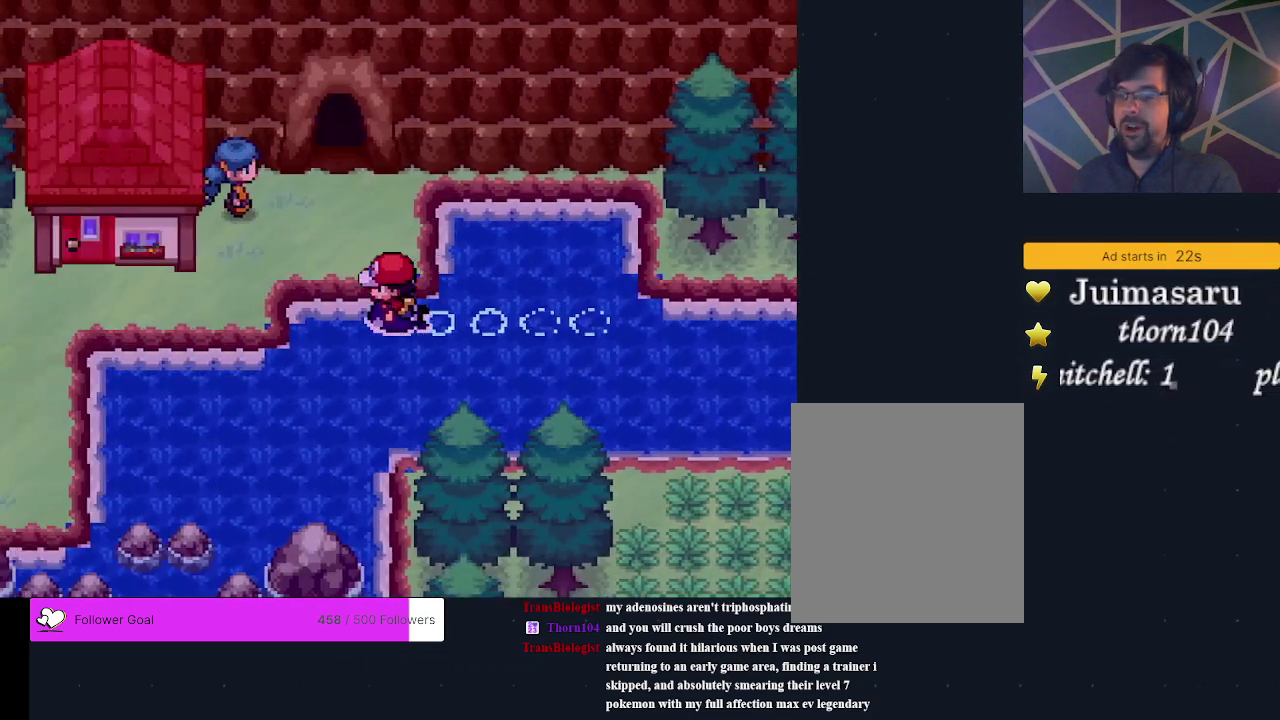
{"dt_ms": 400, "buttons": ["DPAD_LEFT"], "events": [[33, "DPAD_LEFT", "up"], [367, "DPAD_LEFT", "down"]]}
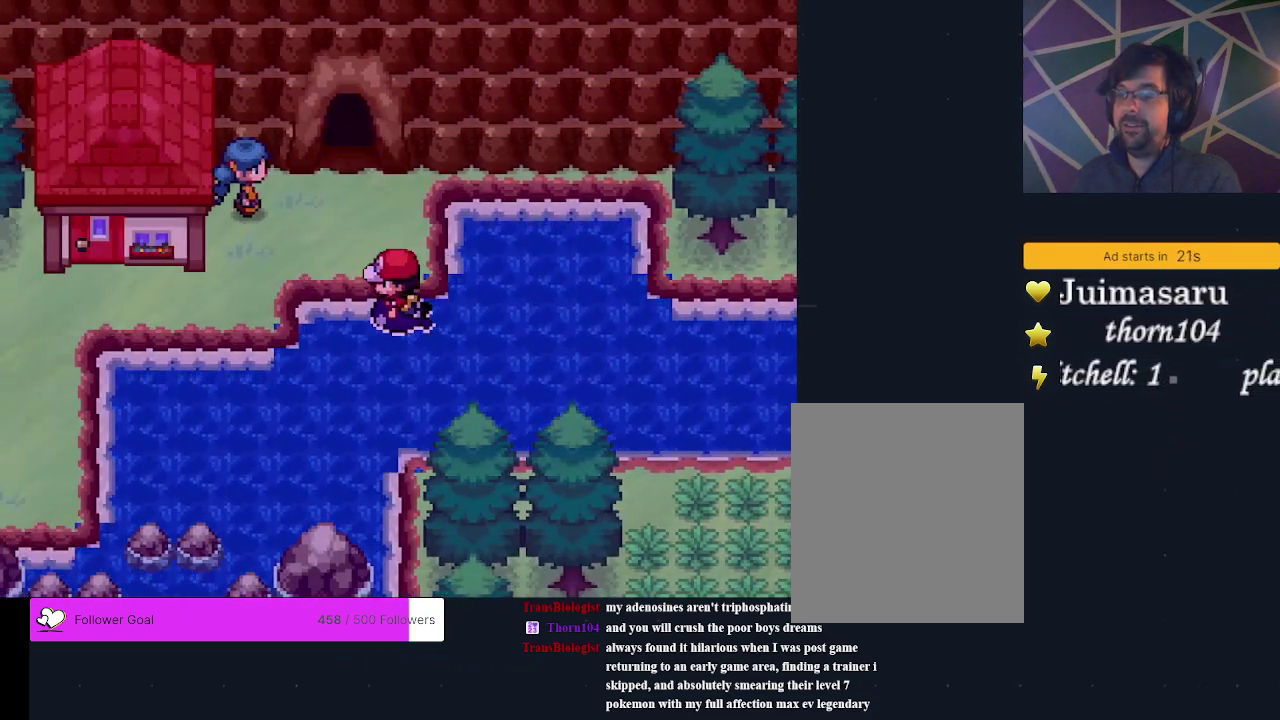
{"dt_ms": 400, "buttons": ["DPAD_UP"], "events": [[33, "DPAD_LEFT", "up"], [400, "DPAD_UP", "down"]]}